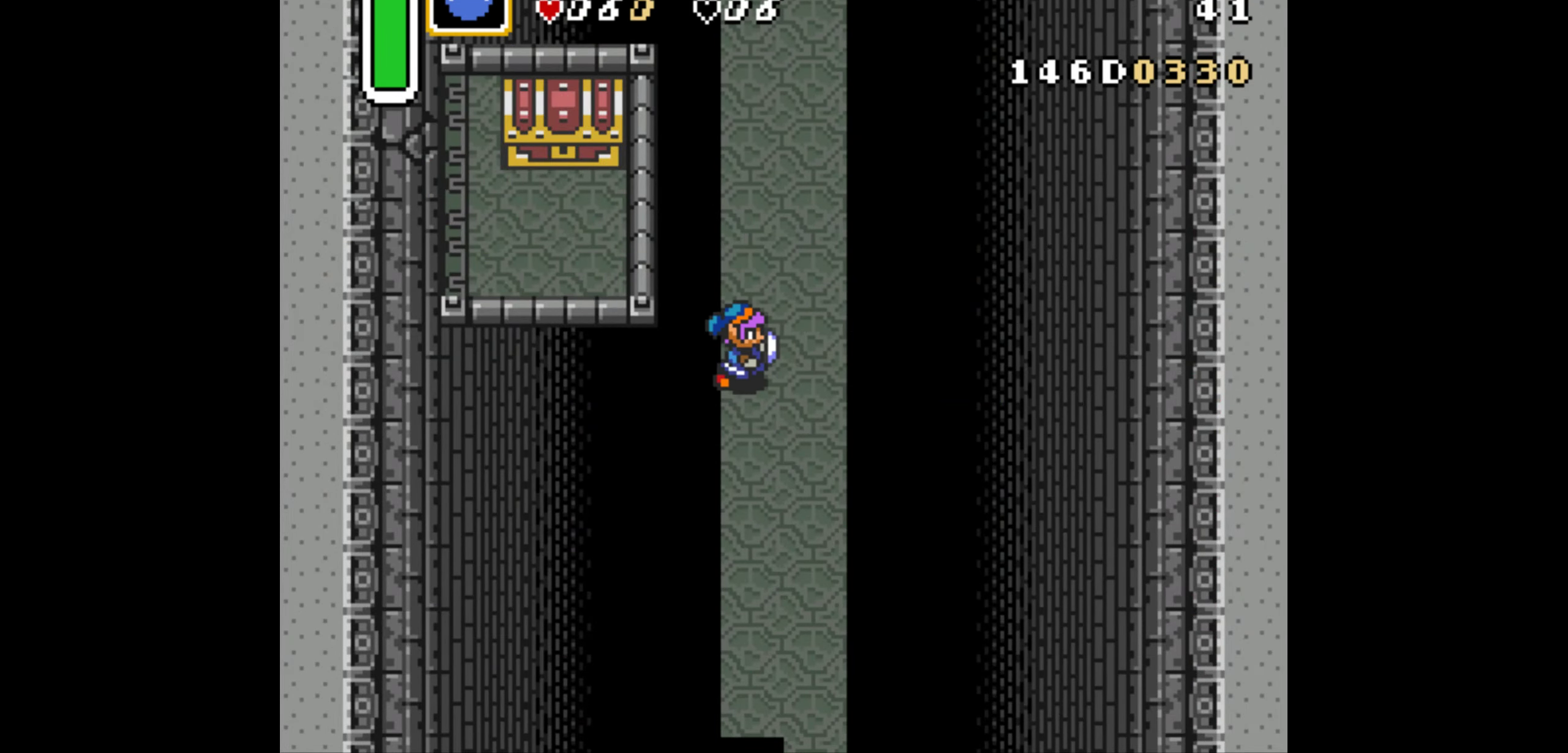
Gameplay with a controller (Nintendo layout); each line is a JSON object with the inputs held at the frame after it. "events" lists button and stick changes between this image and that frame as [ms after this image, input, new state], when the widget could be followed in between. Not read: L3 R3.
{"buttons": ["A", "DPAD_UP"], "events": [[50, "Y", "down"], [84, "DPAD_RIGHT", "up"], [167, "Y", "up"], [217, "DPAD_UP", "down"], [300, "Y", "down"], [400, "Y", "up"], [467, "A", "down"]]}
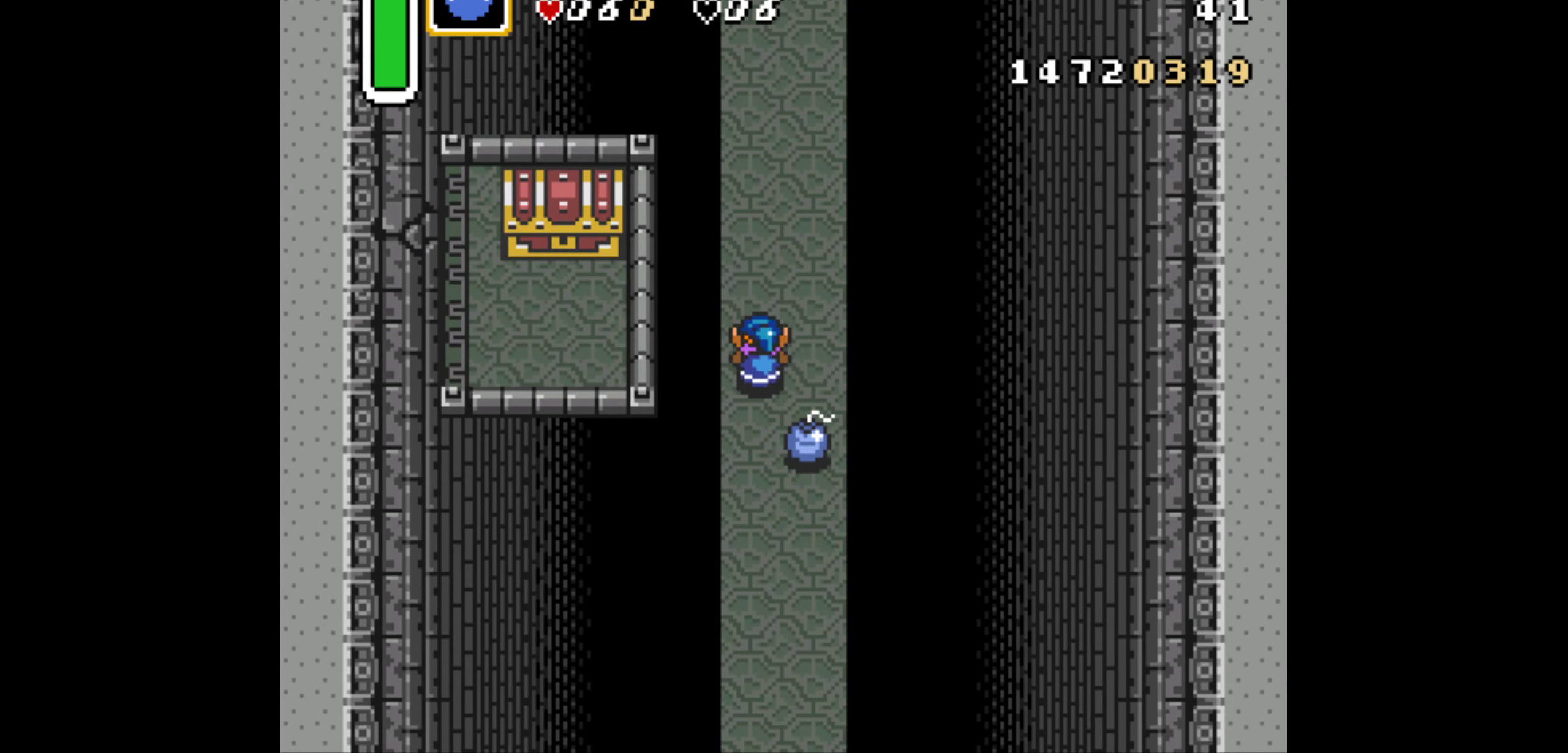
{"buttons": ["DPAD_UP", "DPAD_RIGHT"], "events": [[84, "A", "up"], [300, "DPAD_RIGHT", "down"]]}
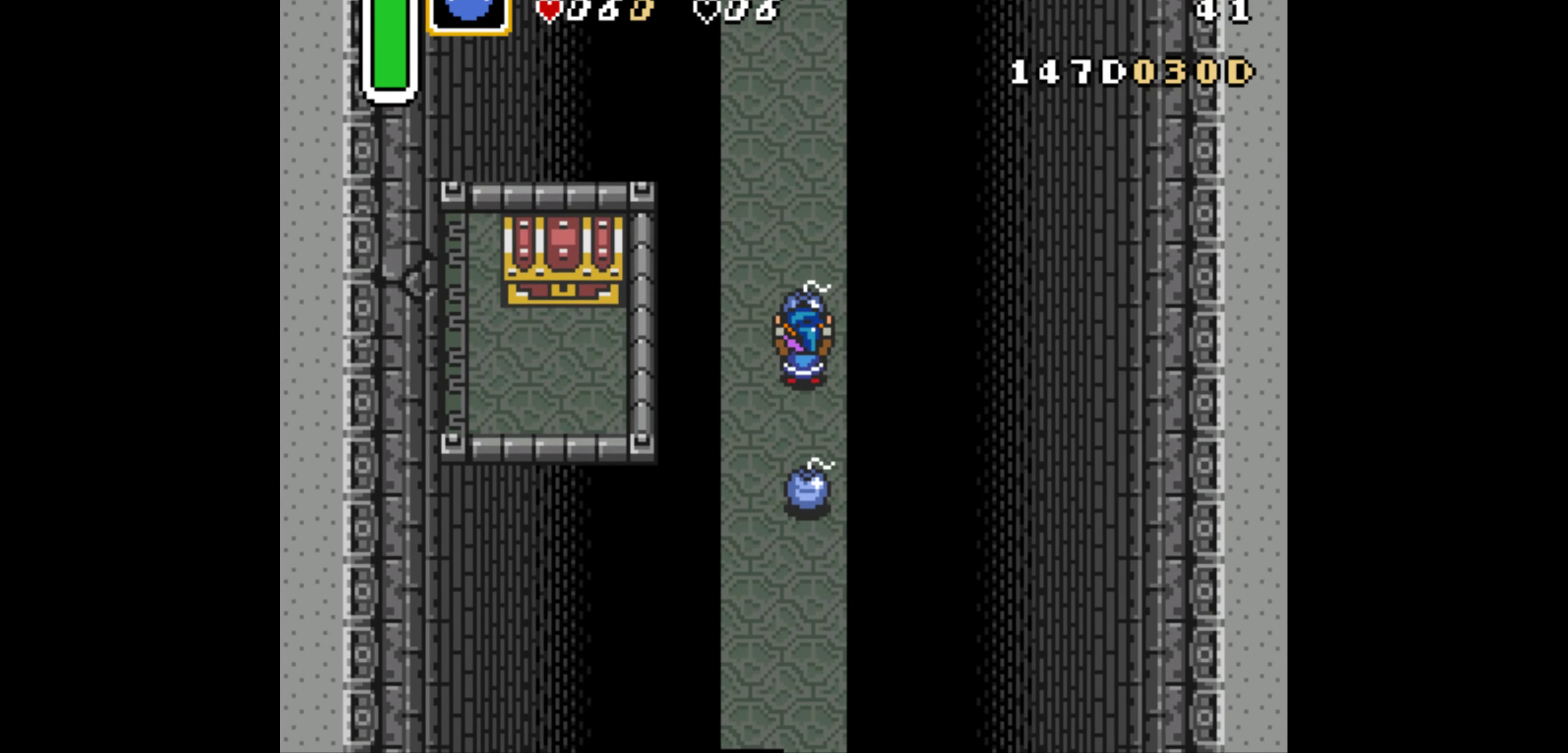
{"buttons": ["DPAD_DOWN"], "events": [[50, "DPAD_RIGHT", "up"], [134, "DPAD_LEFT", "down"], [200, "DPAD_UP", "up"], [250, "A", "down"], [267, "DPAD_LEFT", "up"], [334, "A", "up"], [467, "DPAD_DOWN", "down"]]}
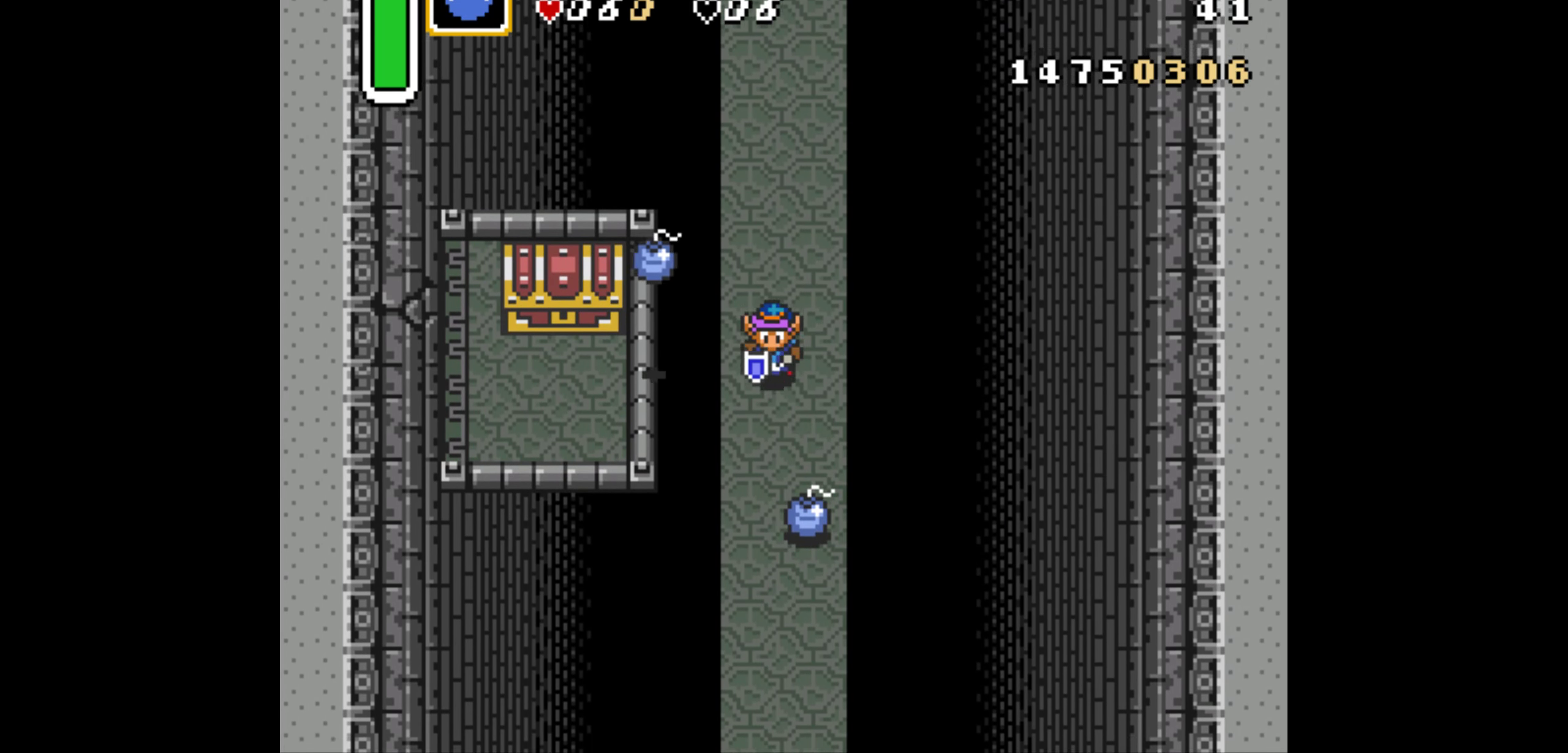
{"buttons": ["START"], "events": [[367, "DPAD_DOWN", "up"], [467, "START", "down"]]}